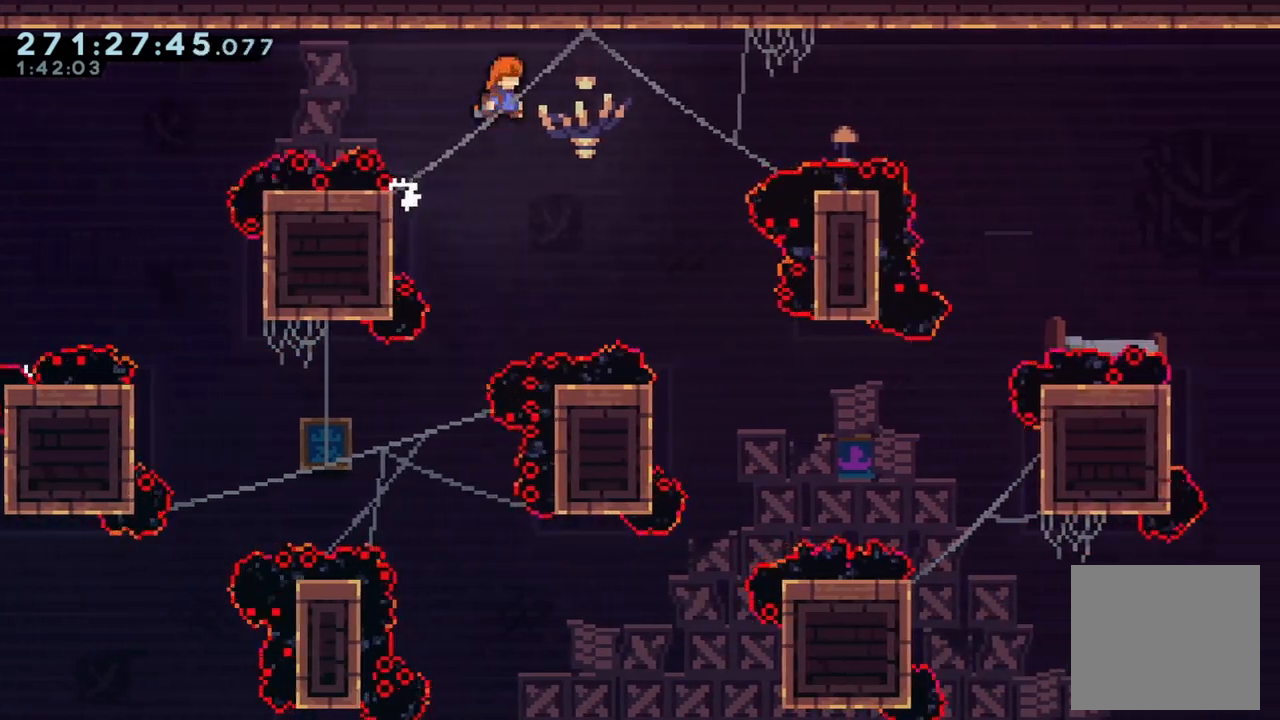
Gameplay with a controller (Xbox layout); each line is a JSON object with the inputs held at the frame after it. "events" lists button and stick changes between this image and that frame as [ms after this image, input, new state], when the widget could be followed in between. Not read: L3 R3.
{"buttons": ["A", "L2"], "left_stick": "right", "right_stick": "center", "events": []}
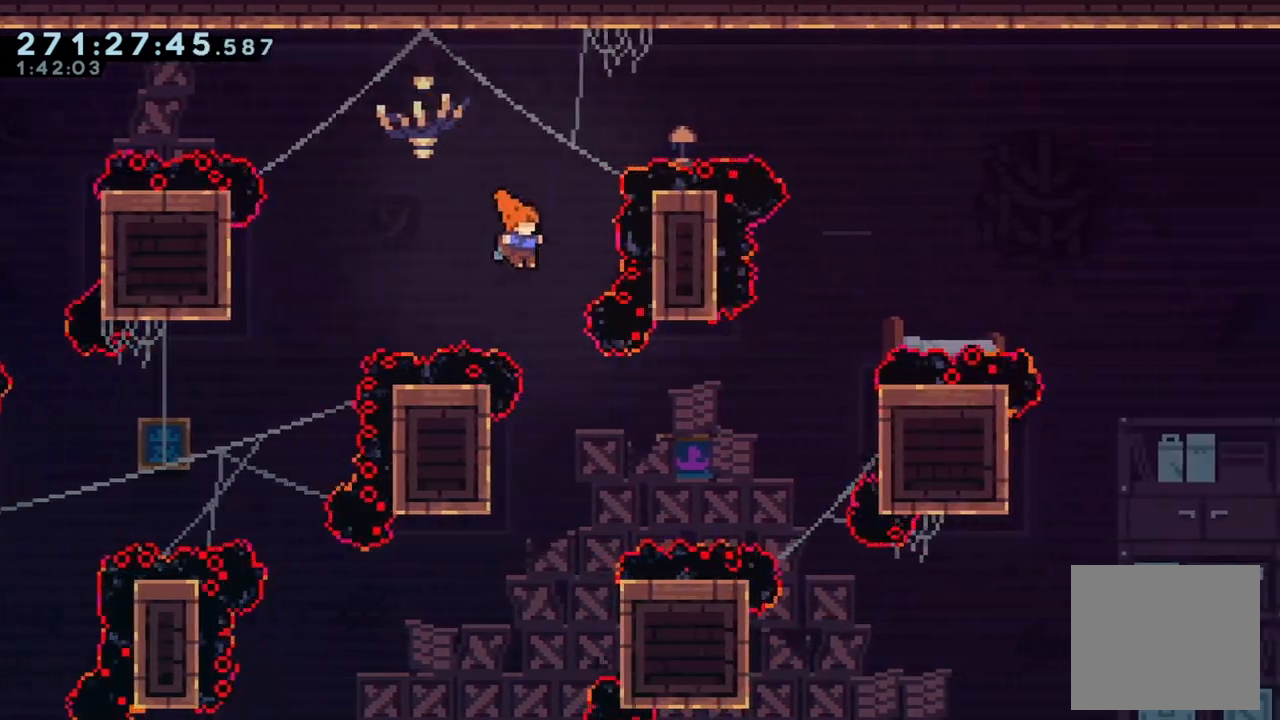
{"buttons": ["L2"], "left_stick": "left", "right_stick": "center", "events": [[33, "left_stick", "center"], [67, "A", "up"], [67, "L2", "up"], [233, "left_stick", "left"], [367, "L2", "down"]]}
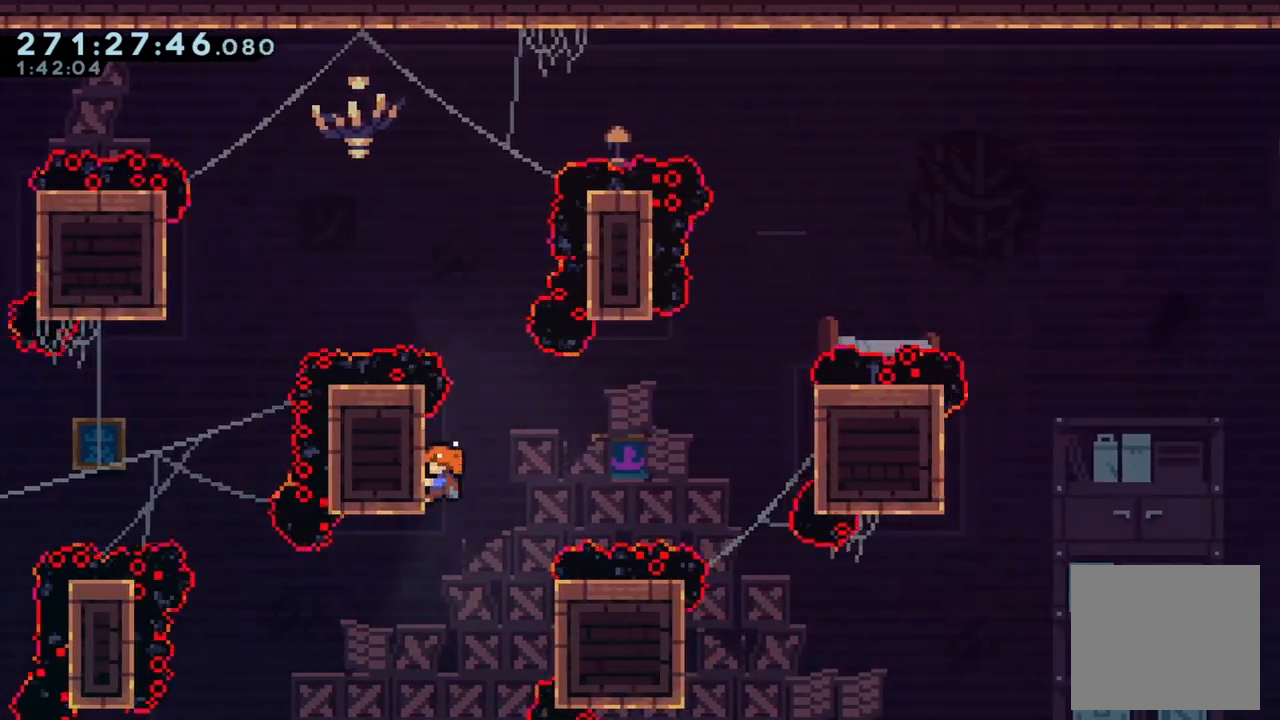
{"buttons": ["A"], "left_stick": "left", "right_stick": "center", "events": [[67, "left_stick", "center"], [167, "L2", "up"], [233, "A", "down"], [500, "left_stick", "left"]]}
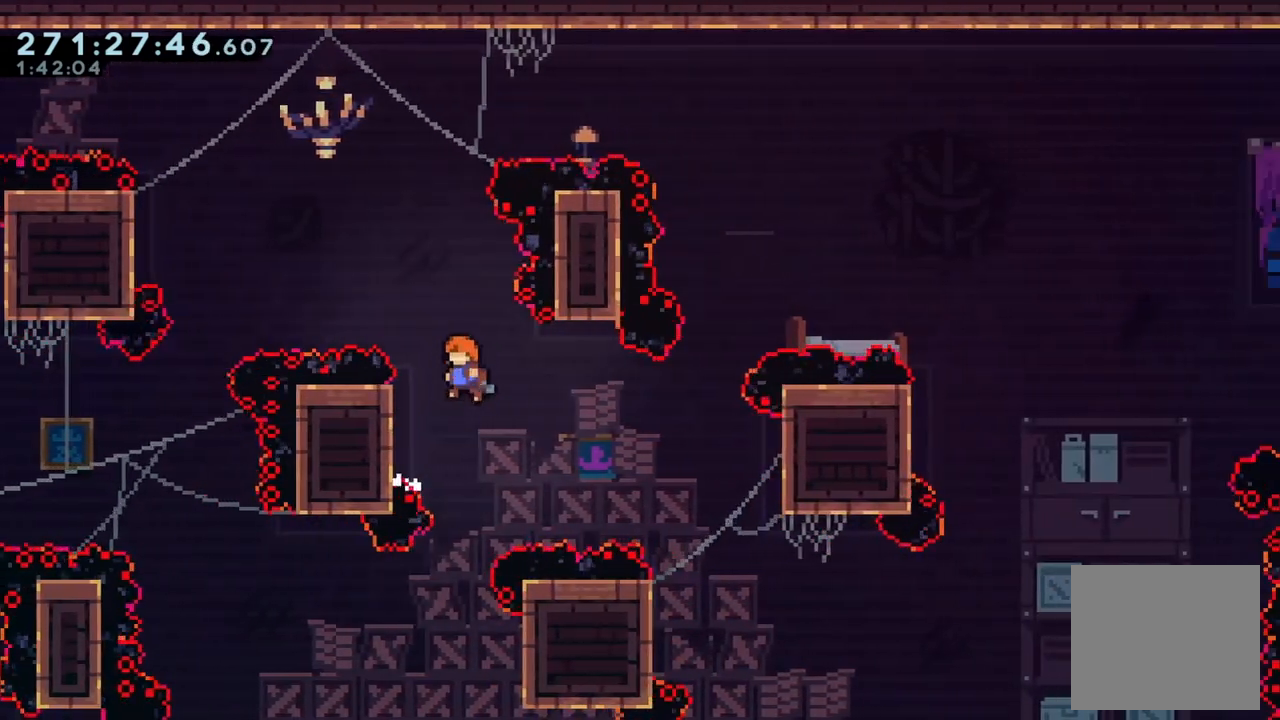
{"buttons": ["A"], "left_stick": "center", "right_stick": "center", "events": [[67, "L2", "down"], [200, "A", "up"], [300, "left_stick", "center"], [400, "L2", "up"], [467, "A", "down"]]}
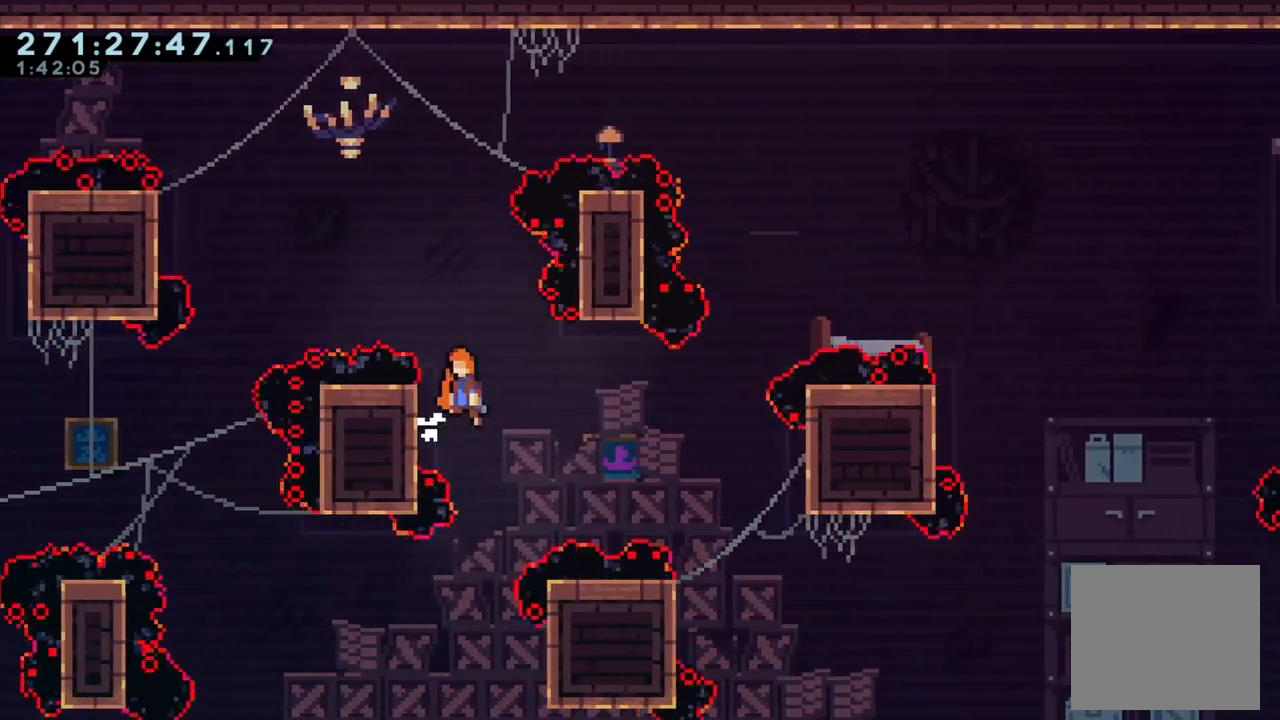
{"buttons": ["A"], "left_stick": "left", "right_stick": "center", "events": [[433, "left_stick", "left"]]}
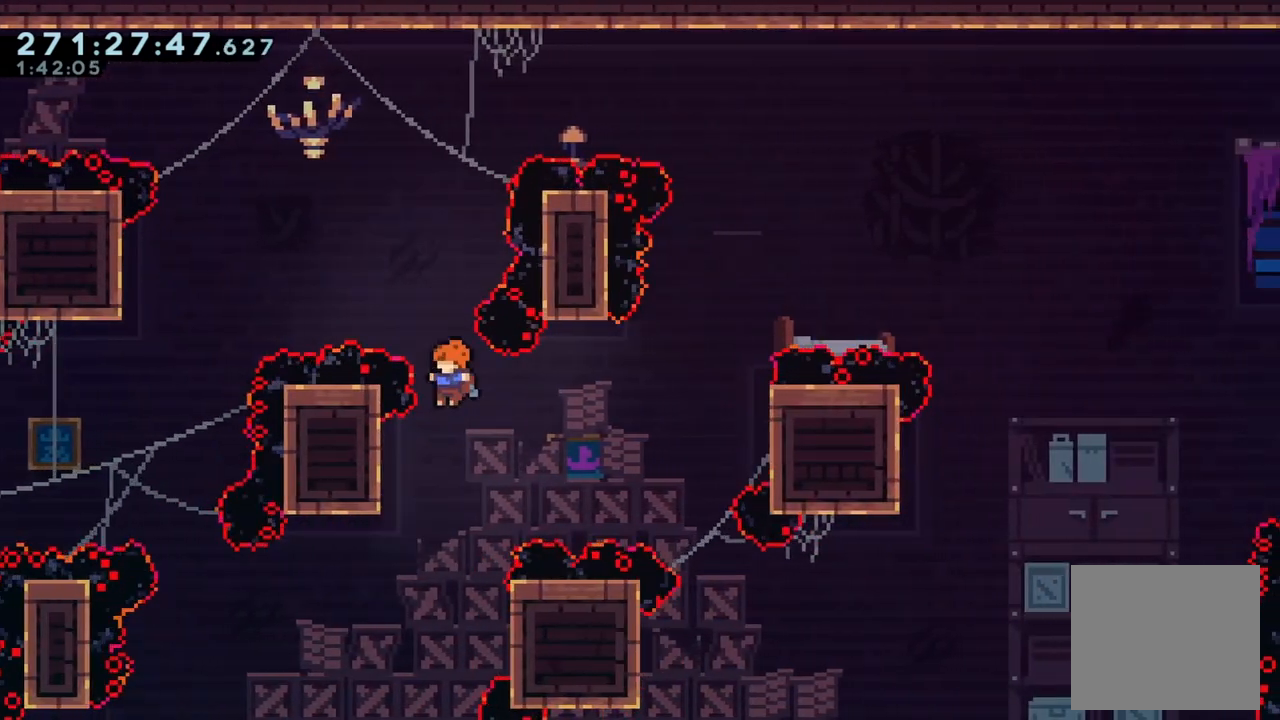
{"buttons": ["A", "L2"], "left_stick": "right", "right_stick": "center", "events": [[33, "L2", "down"], [200, "A", "up"], [433, "left_stick", "right"], [467, "A", "down"]]}
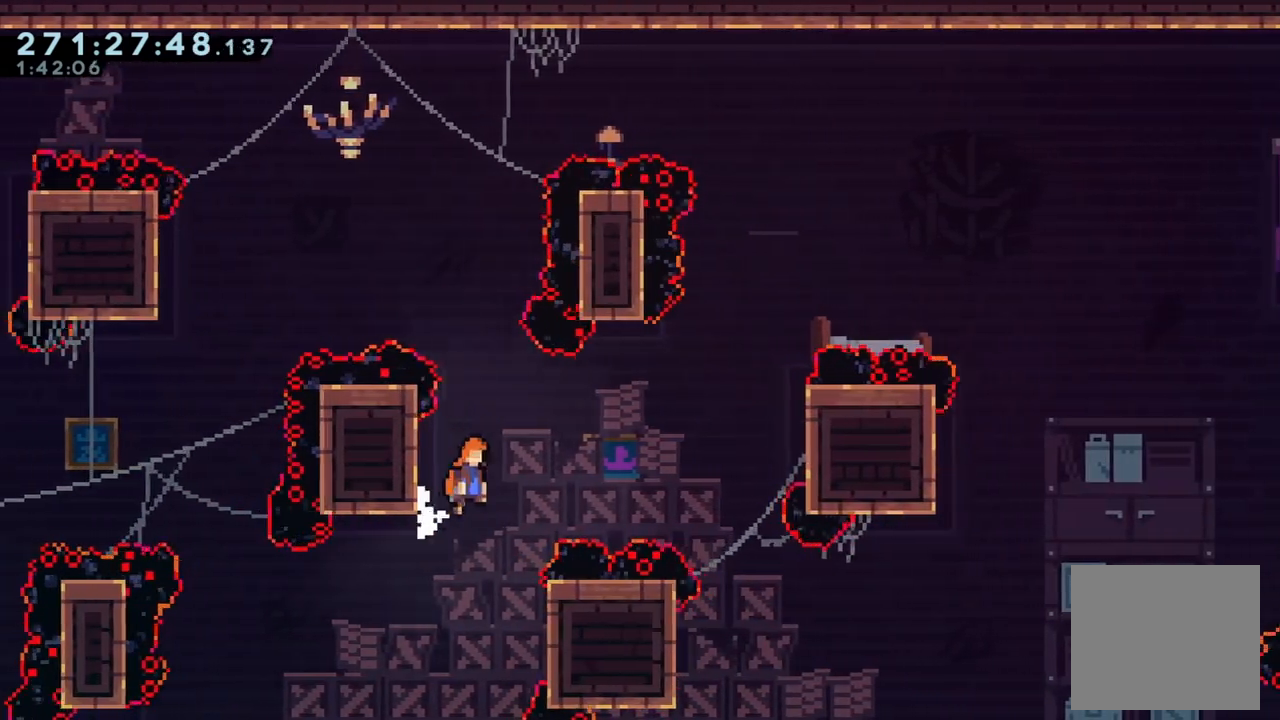
{"buttons": ["A", "L2"], "left_stick": "right", "right_stick": "center", "events": []}
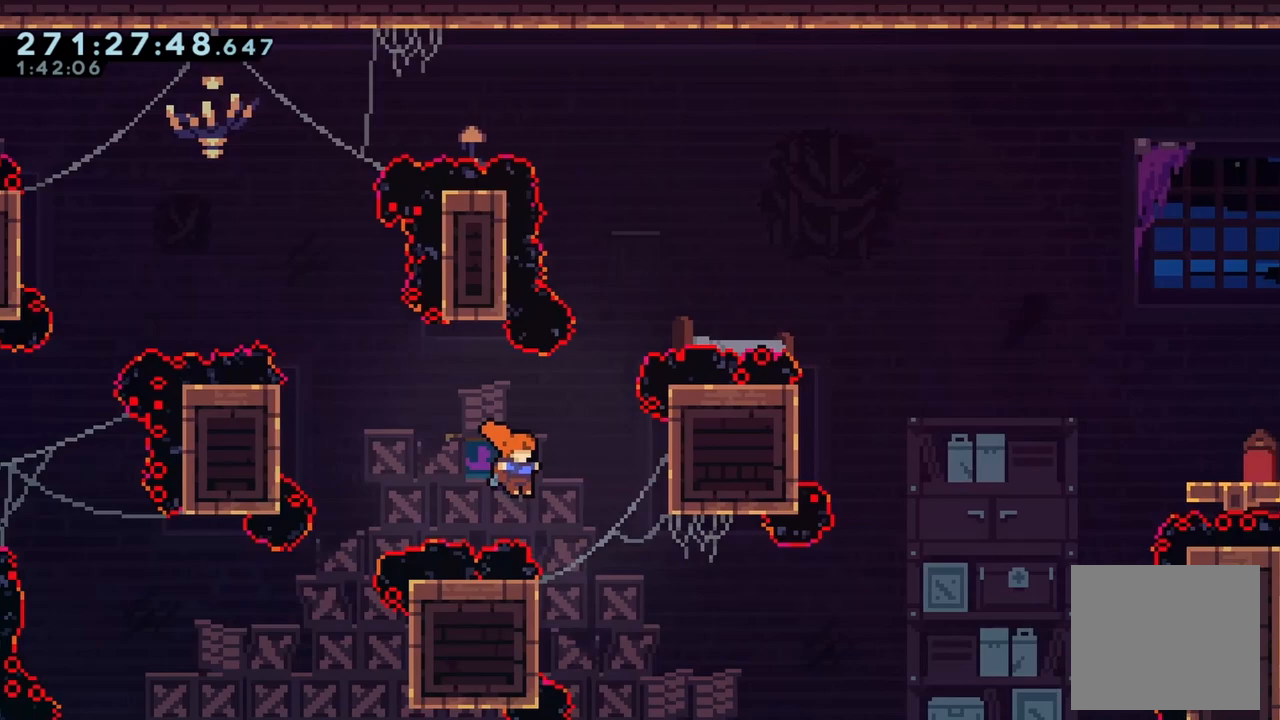
{"buttons": ["L2"], "left_stick": "up-left", "right_stick": "center", "events": [[133, "A", "up"], [133, "left_stick", "up-left"], [233, "left_stick", "left"], [333, "left_stick", "up-left"]]}
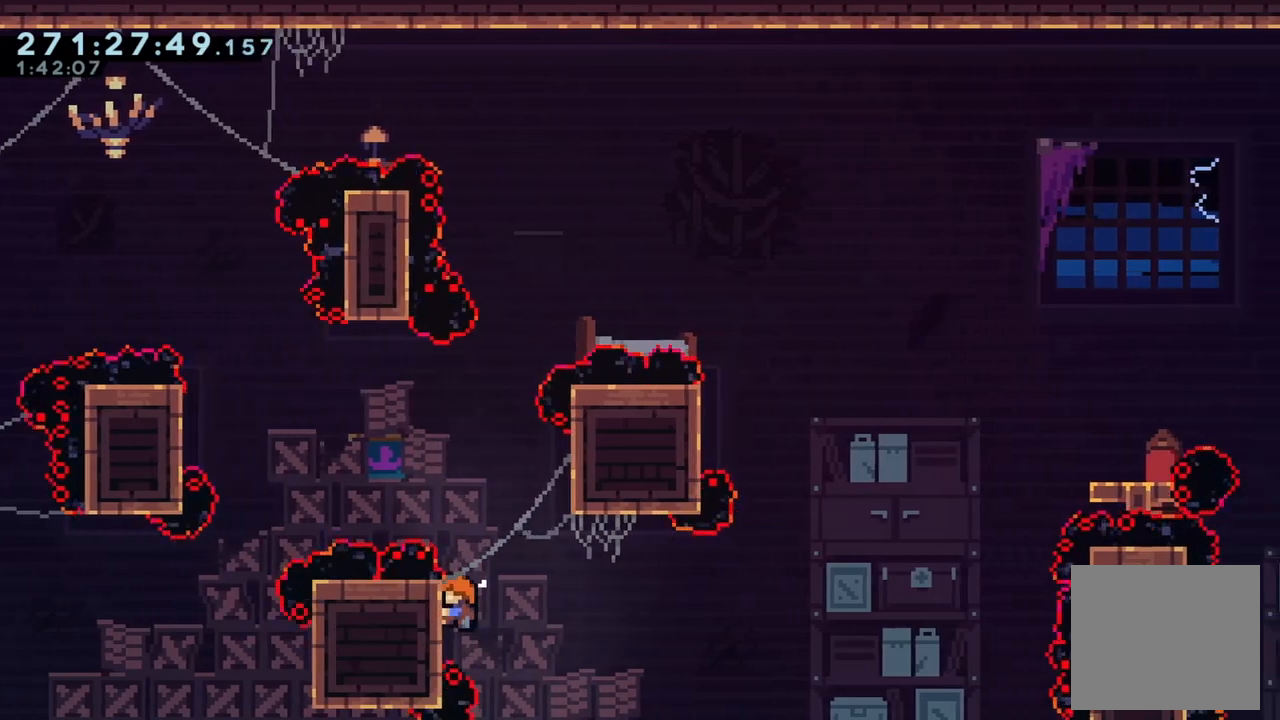
{"buttons": ["A"], "left_stick": "center", "right_stick": "center", "events": [[33, "L2", "up"], [67, "left_stick", "center"], [100, "A", "down"]]}
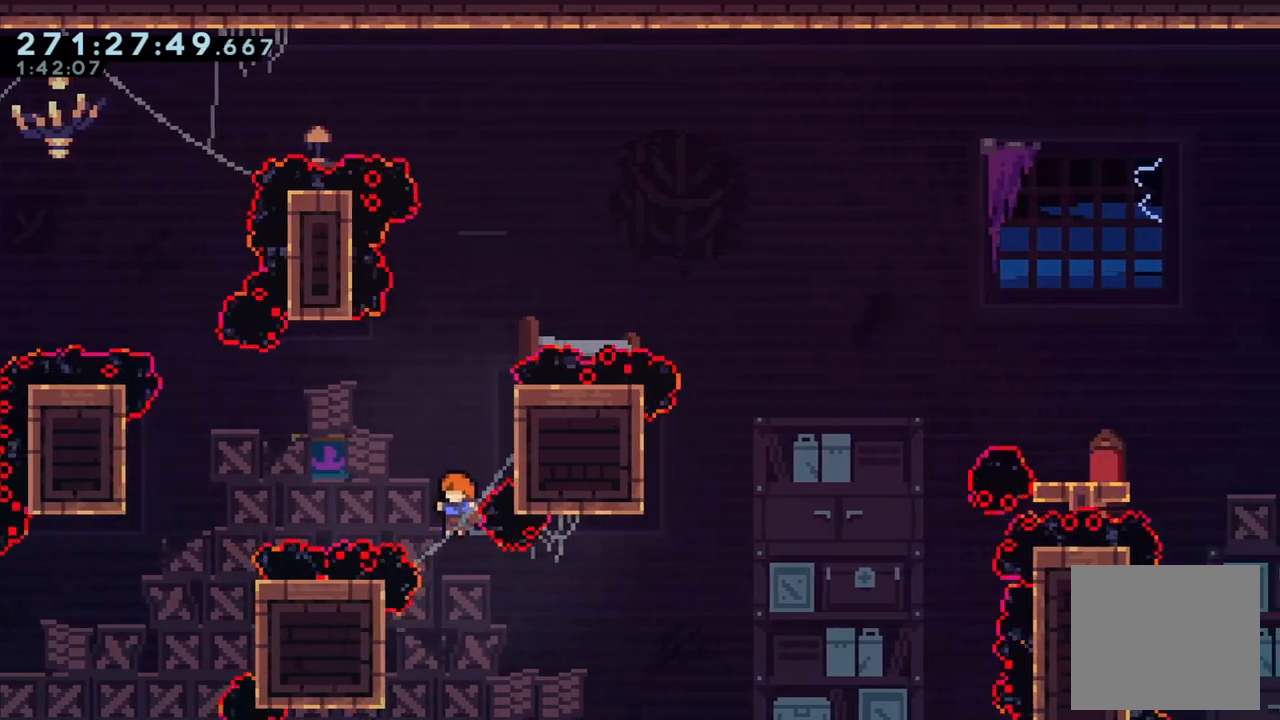
{"buttons": ["L2"], "left_stick": "up-left", "right_stick": "center", "events": [[200, "left_stick", "left"], [267, "L2", "down"], [400, "left_stick", "up-left"], [500, "A", "up"]]}
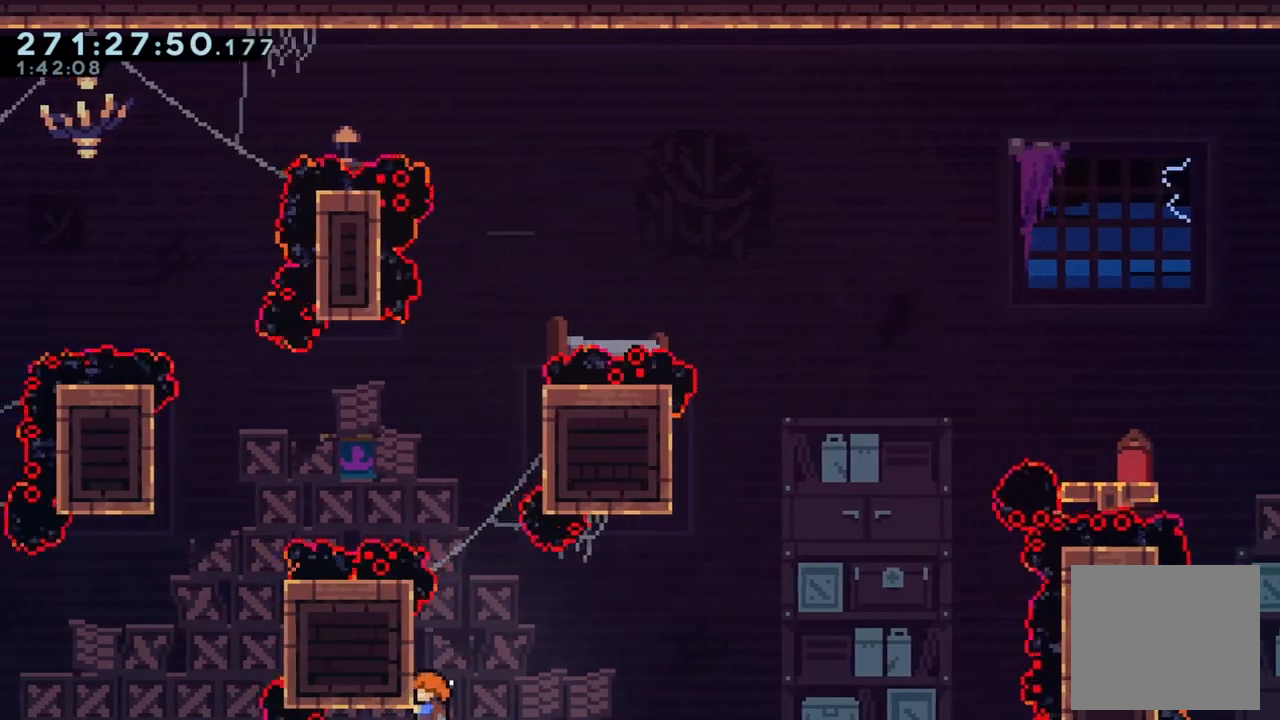
{"buttons": [], "left_stick": "center", "right_stick": "center", "events": [[67, "L2", "up"], [67, "left_stick", "center"], [100, "A", "down"], [233, "left_stick", "left"], [500, "A", "up"], [500, "left_stick", "center"]]}
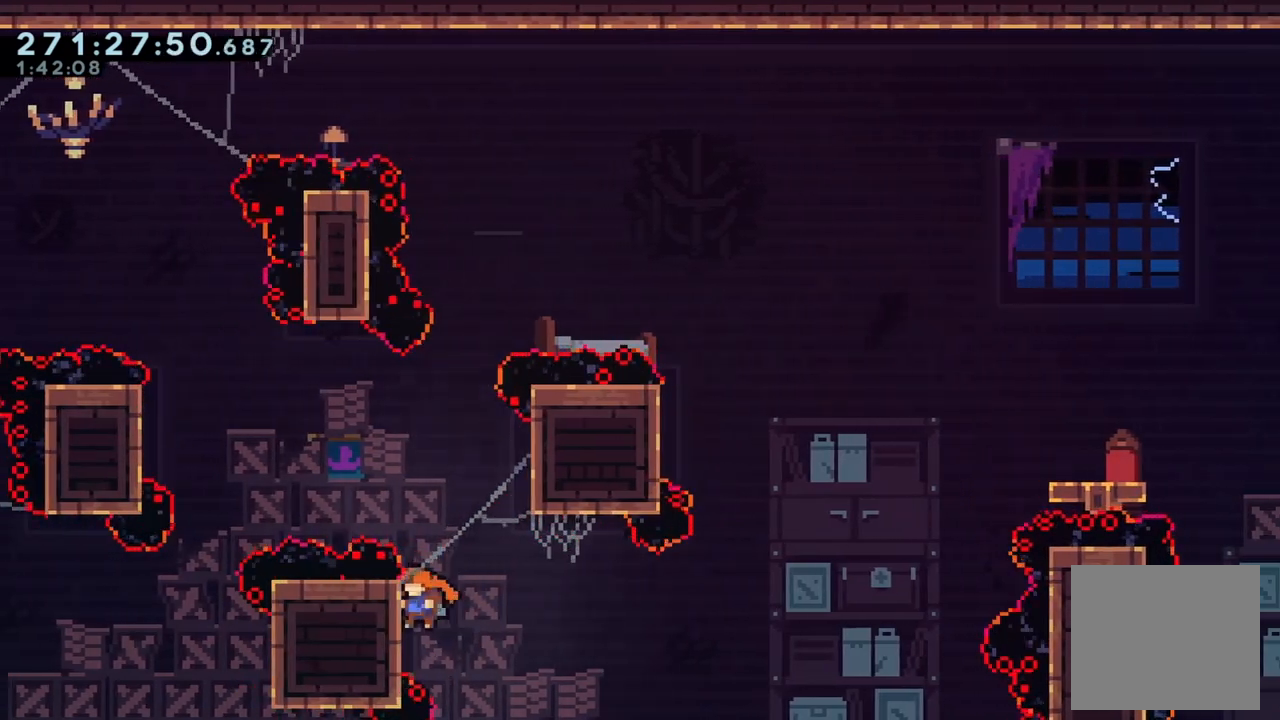
{"buttons": ["A"], "left_stick": "center", "right_stick": "center", "events": [[33, "left_stick", "right"], [67, "A", "down"], [400, "A", "up"], [400, "L1", "down"], [400, "left_stick", "center"], [433, "A", "down"], [467, "L1", "up"]]}
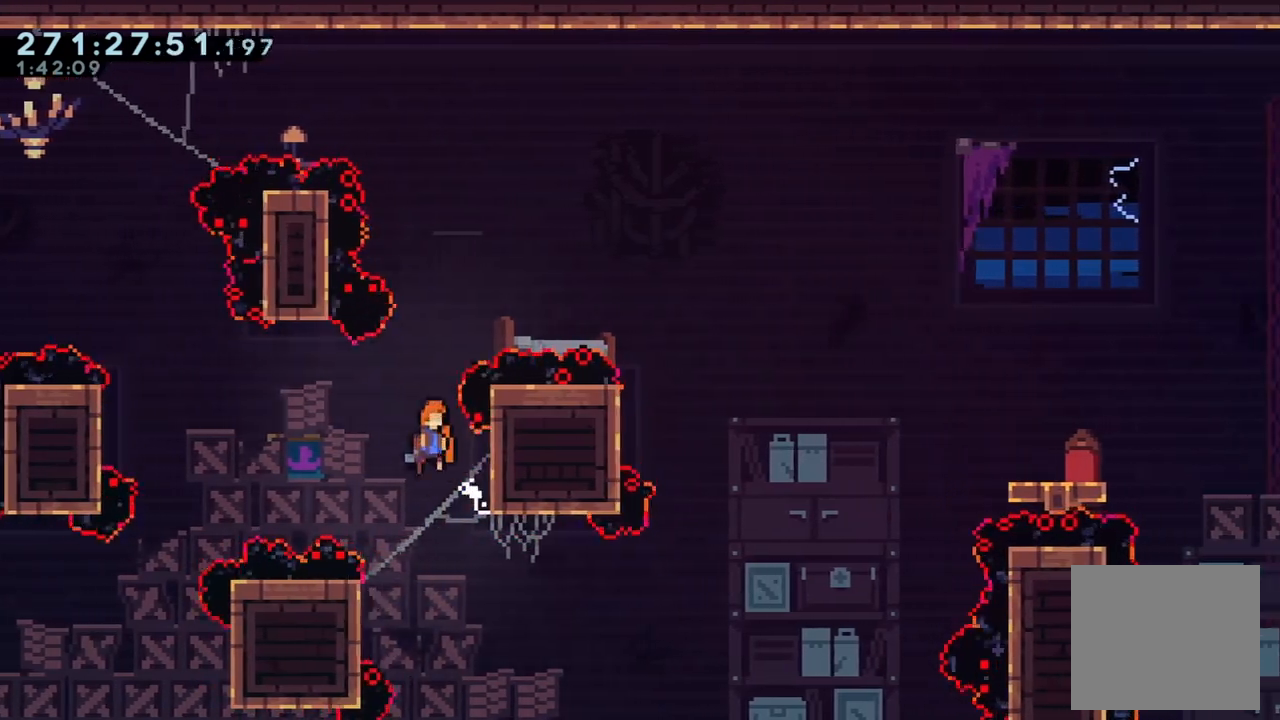
{"buttons": ["L2"], "left_stick": "up", "right_stick": "center", "events": [[167, "left_stick", "right"], [333, "L2", "down"], [467, "A", "up"], [467, "left_stick", "up"]]}
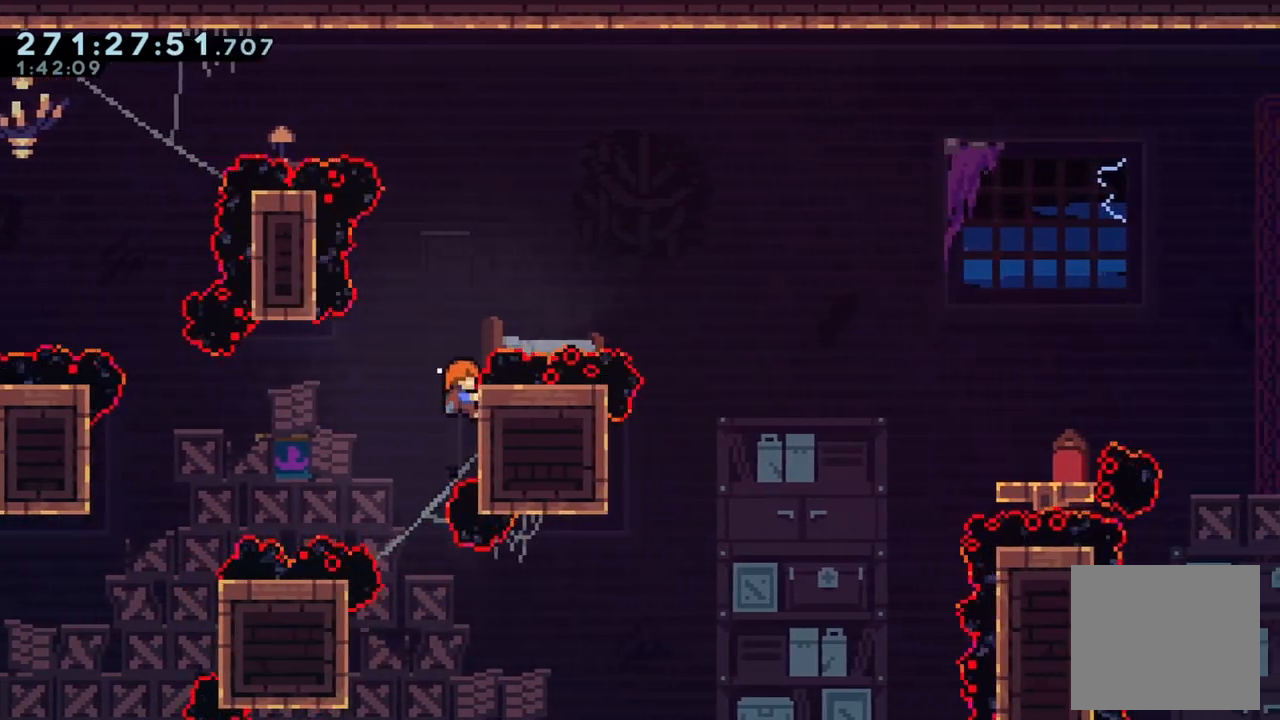
{"buttons": ["A", "L2"], "left_stick": "right", "right_stick": "center", "events": [[300, "left_stick", "up-right"], [400, "A", "down"], [500, "left_stick", "right"]]}
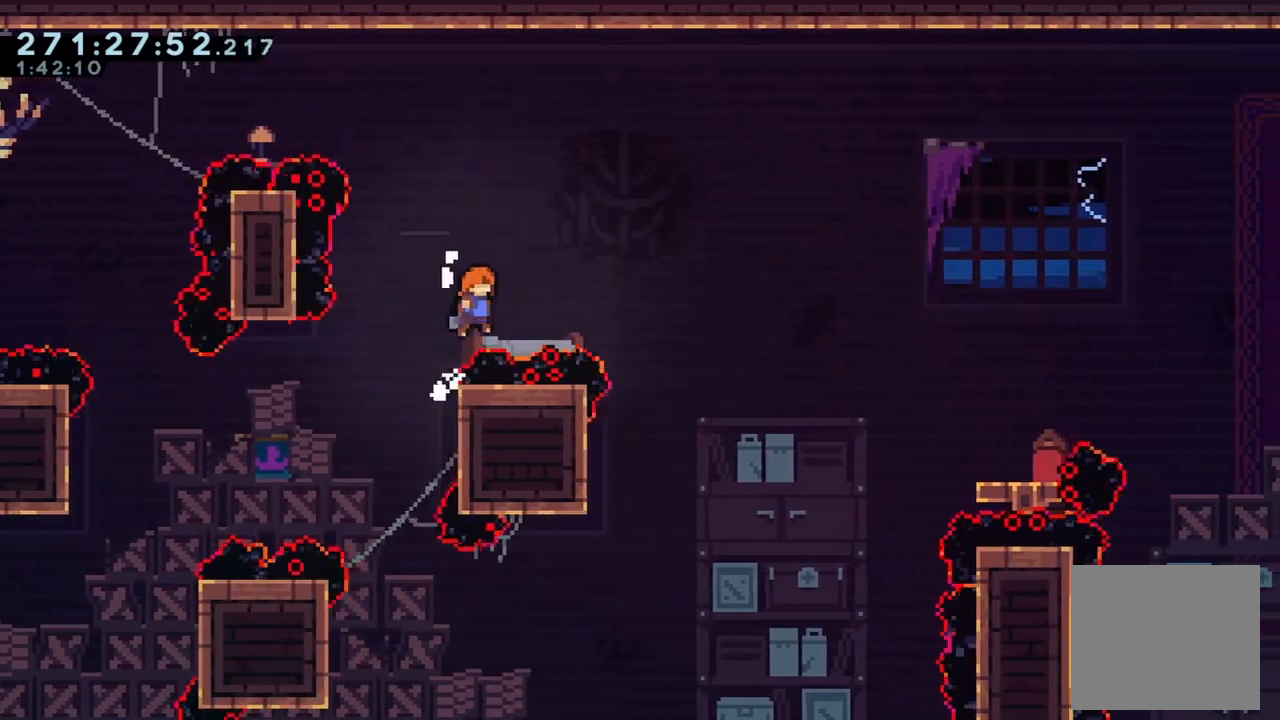
{"buttons": ["A", "L2"], "left_stick": "right", "right_stick": "center", "events": []}
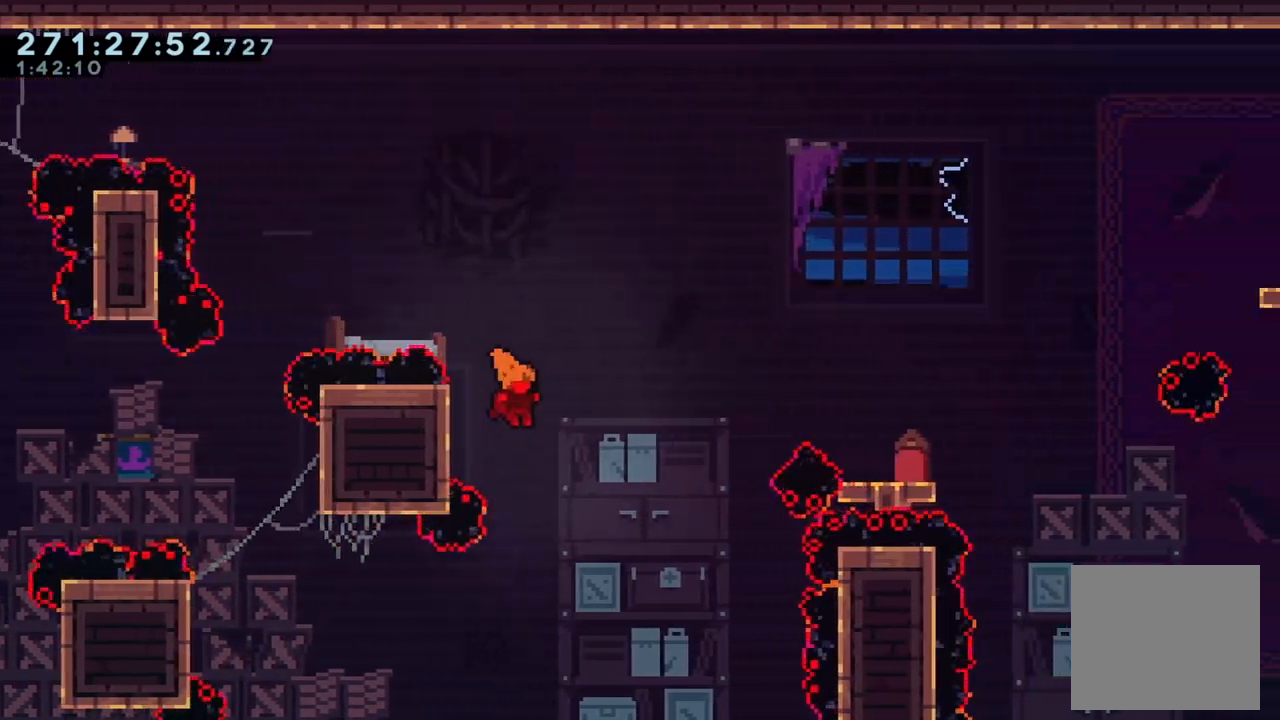
{"buttons": ["X", "L2"], "left_stick": "up-right", "right_stick": "center", "events": [[100, "A", "up"], [100, "left_stick", "up-right"], [133, "X", "down"]]}
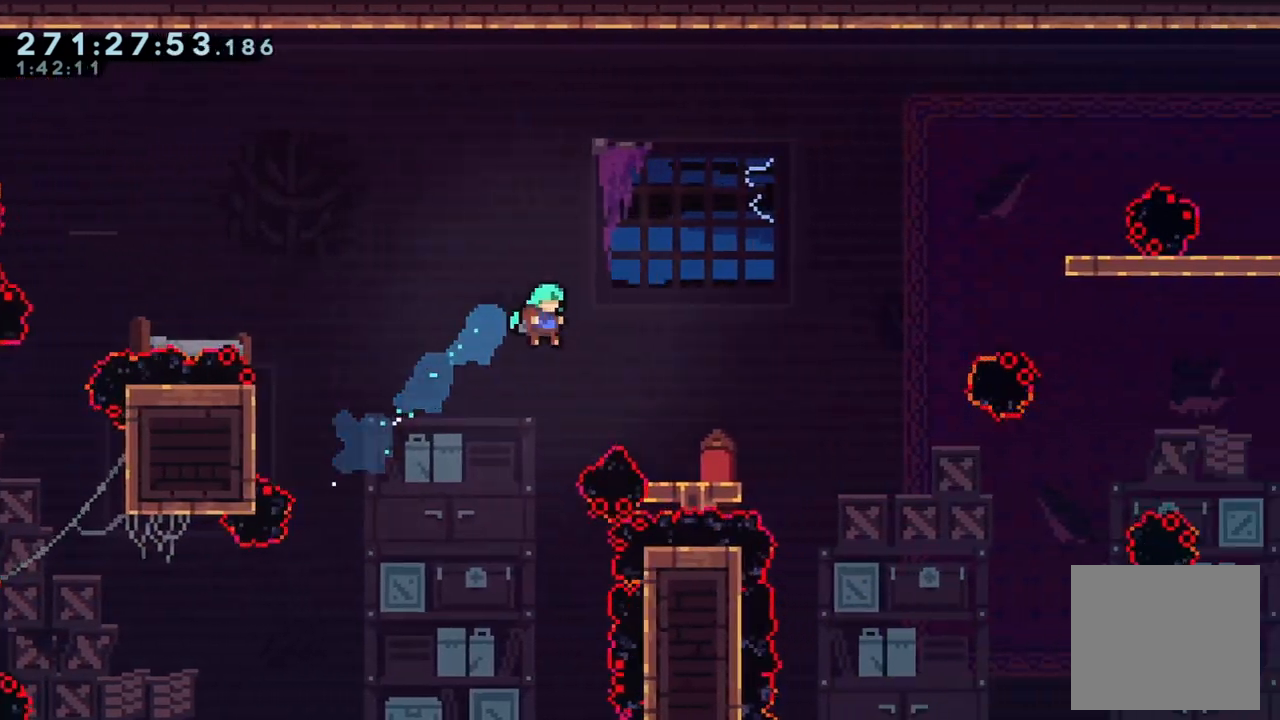
{"buttons": ["A"], "left_stick": "up-right", "right_stick": "center", "events": [[33, "L2", "up"], [200, "X", "up"], [500, "A", "down"]]}
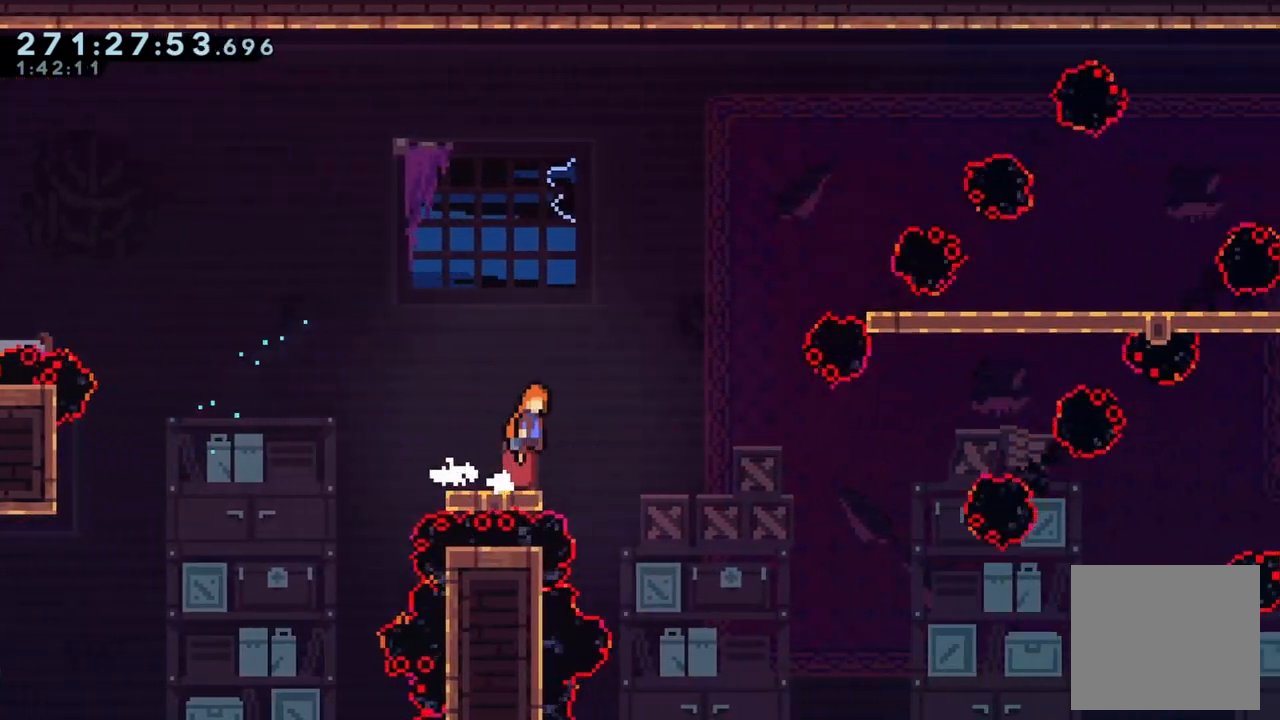
{"buttons": [], "left_stick": "right", "right_stick": "center", "events": [[267, "left_stick", "center"], [467, "A", "up"], [467, "left_stick", "right"]]}
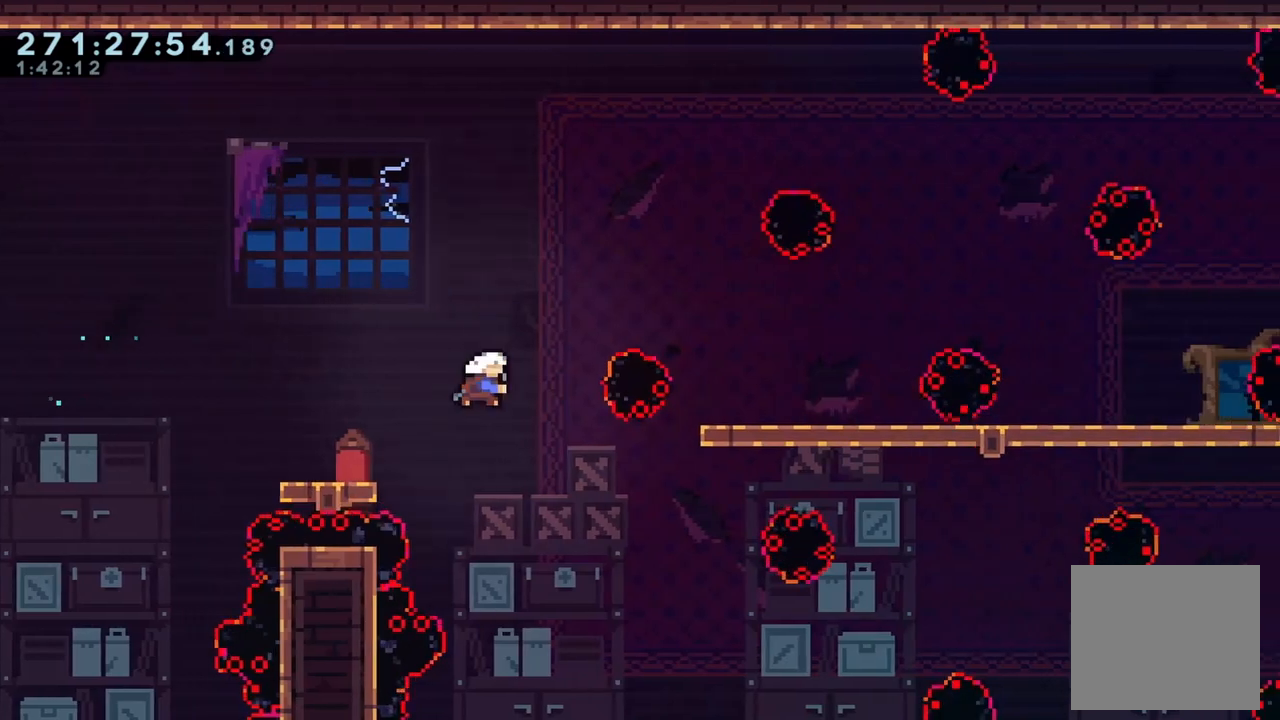
{"buttons": [], "left_stick": "right", "right_stick": "center", "events": [[33, "X", "down"], [33, "left_stick", "up-right"], [333, "X", "up"], [333, "left_stick", "right"]]}
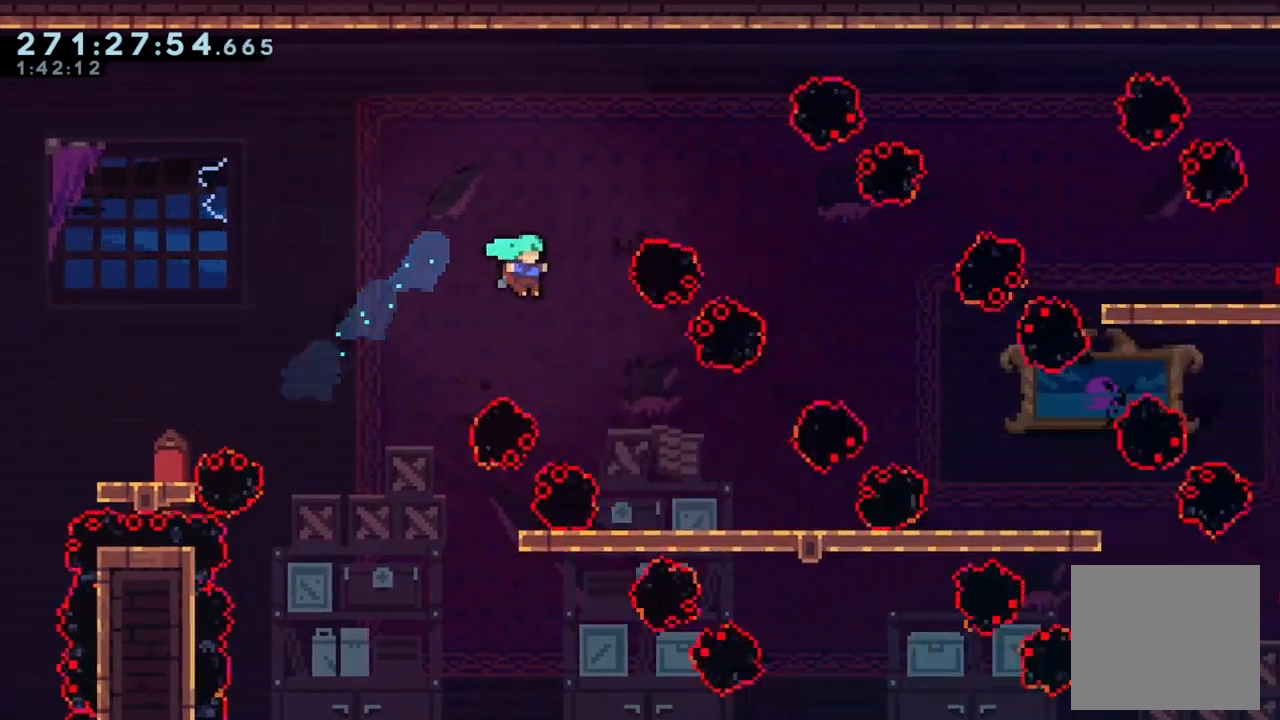
{"buttons": [], "left_stick": "right", "right_stick": "center", "events": []}
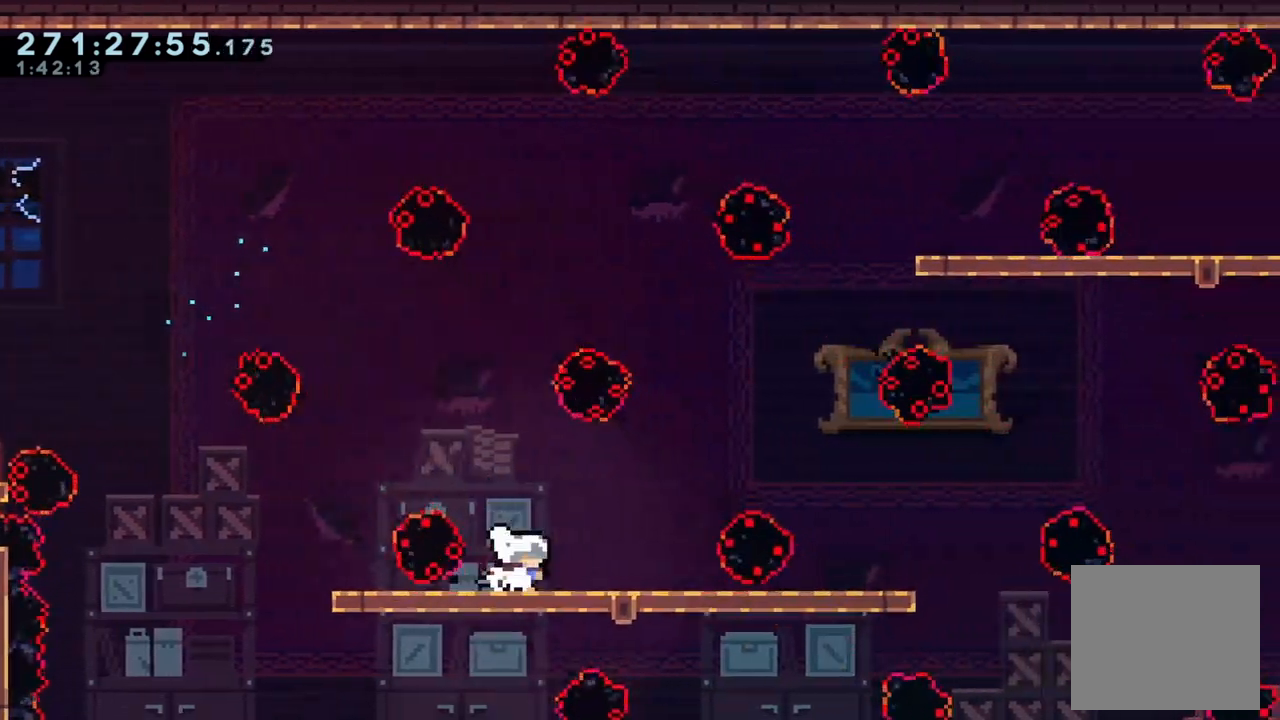
{"buttons": [], "left_stick": "right", "right_stick": "center", "events": [[267, "left_stick", "center"], [500, "left_stick", "right"]]}
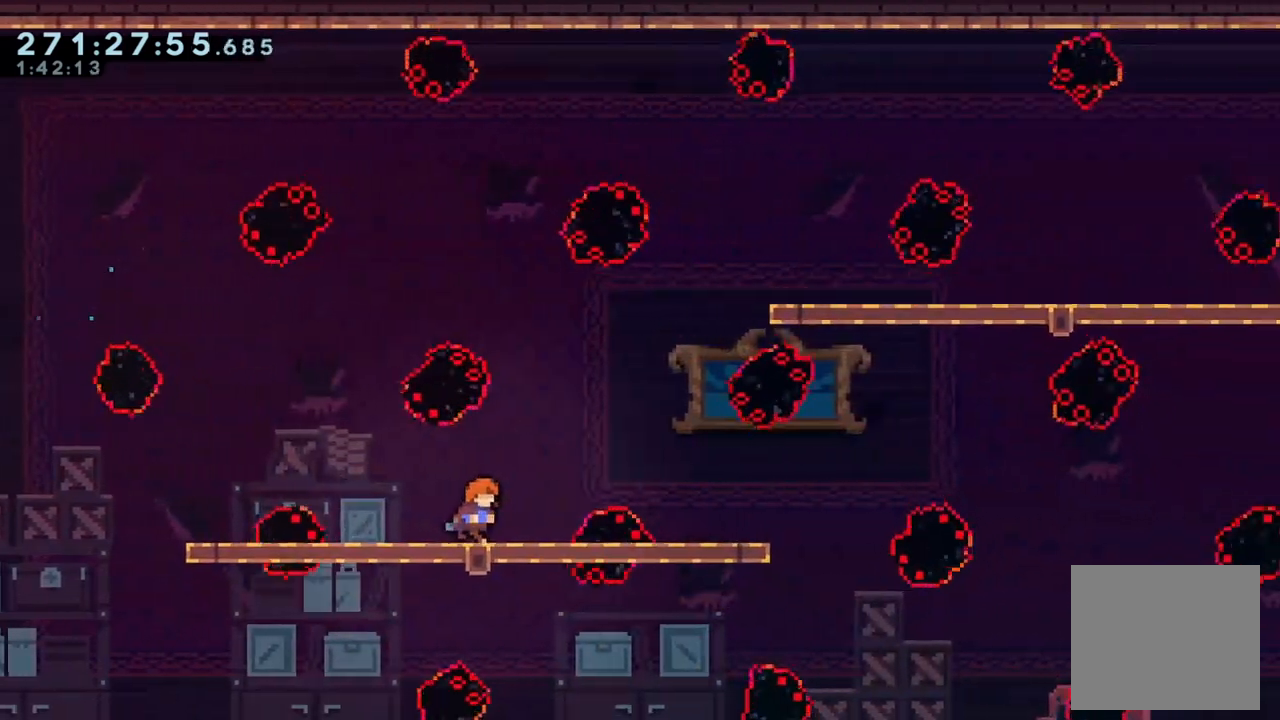
{"buttons": [], "left_stick": "right", "right_stick": "center", "events": [[133, "left_stick", "center"], [200, "left_stick", "right"], [400, "left_stick", "center"], [500, "left_stick", "right"]]}
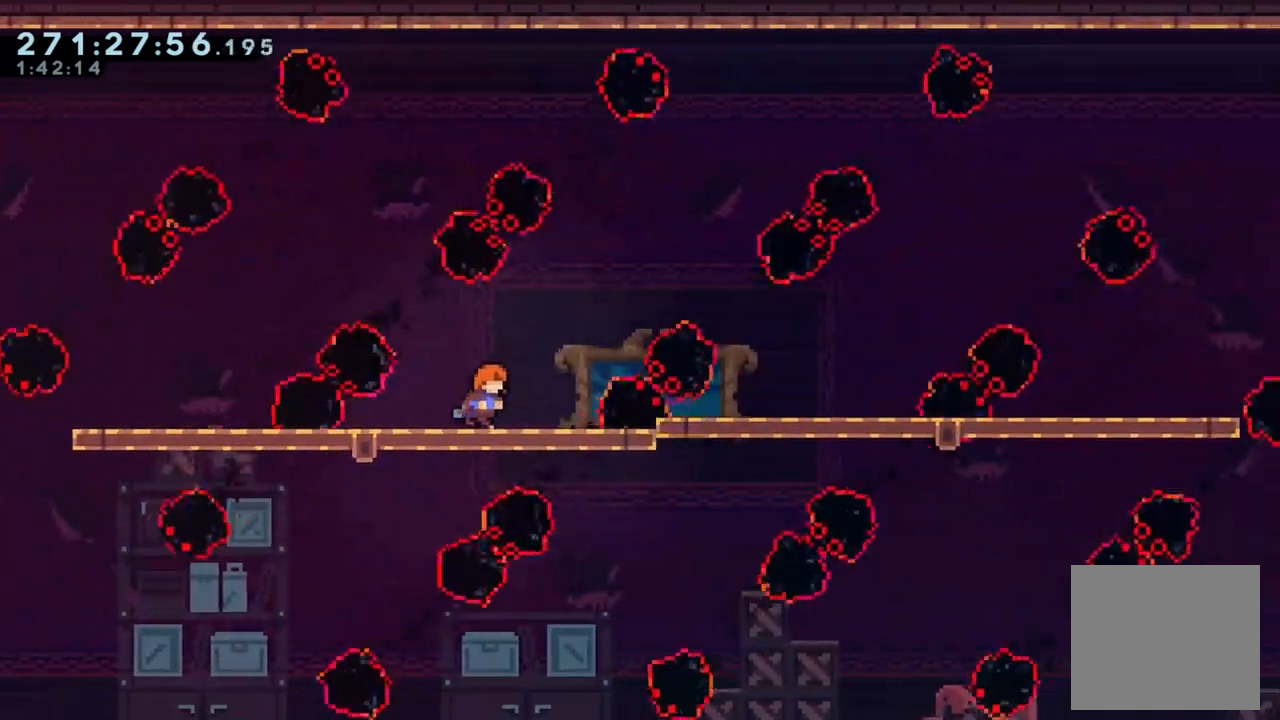
{"buttons": [], "left_stick": "right", "right_stick": "center", "events": [[133, "left_stick", "center"], [233, "left_stick", "right"], [400, "left_stick", "center"], [467, "left_stick", "right"]]}
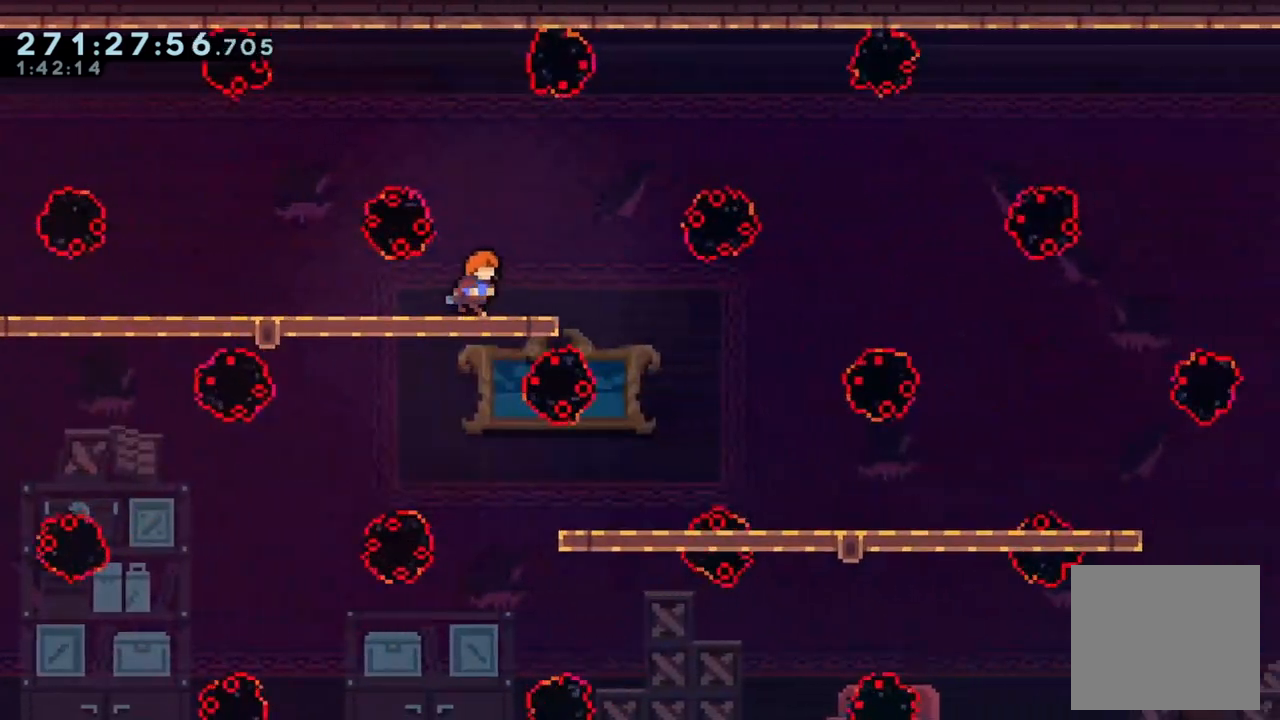
{"buttons": [], "left_stick": "center", "right_stick": "center", "events": [[133, "left_stick", "center"]]}
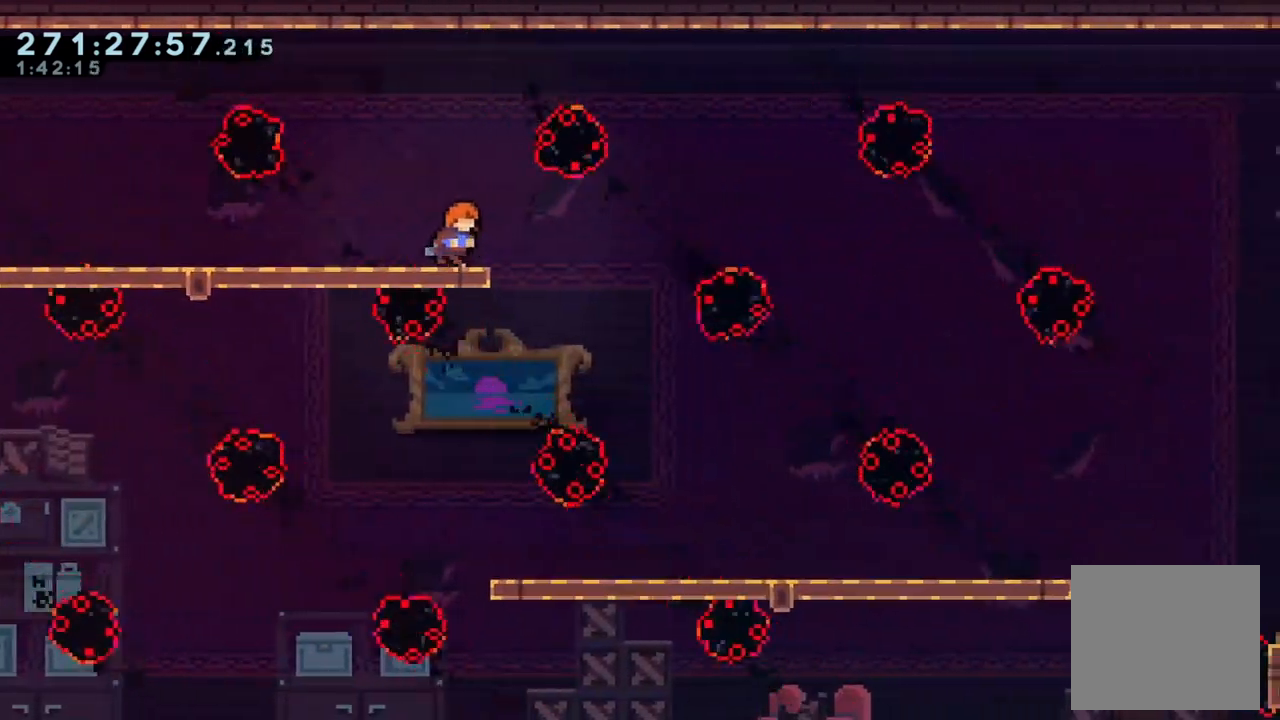
{"buttons": [], "left_stick": "right", "right_stick": "center", "events": [[33, "left_stick", "right"]]}
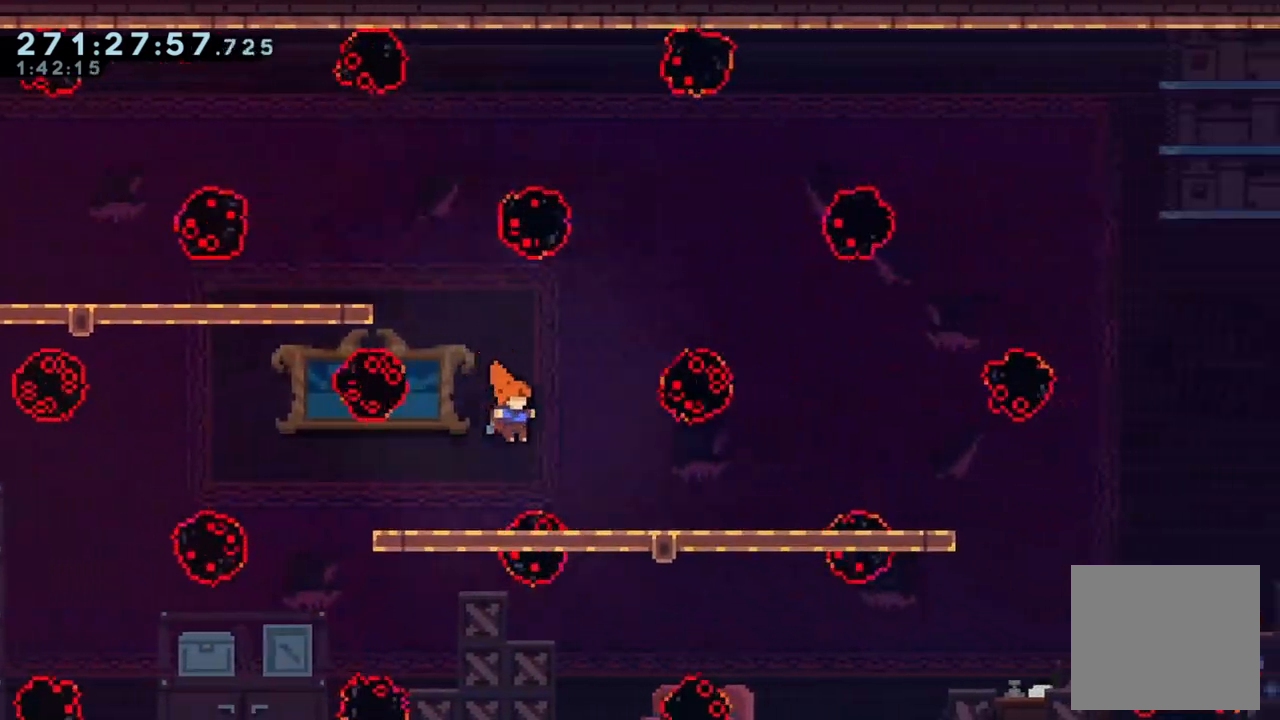
{"buttons": [], "left_stick": "left", "right_stick": "center", "events": [[300, "left_stick", "center"], [467, "left_stick", "left"]]}
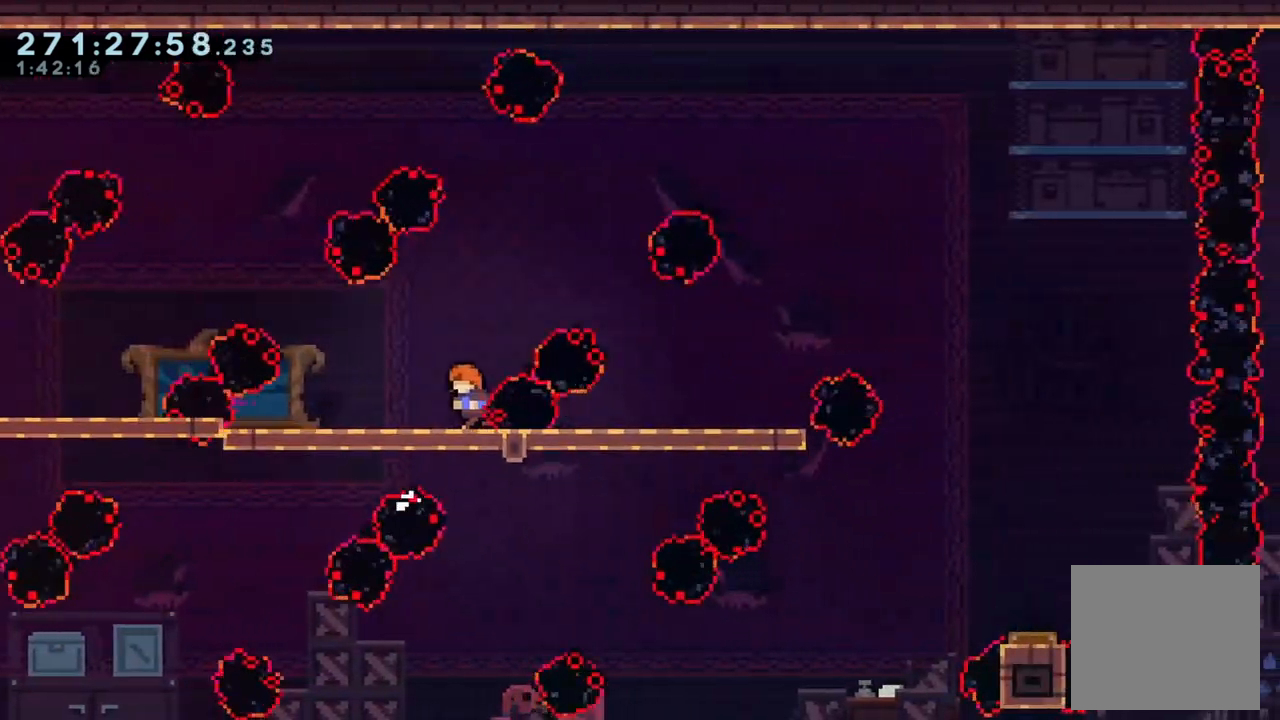
{"buttons": [], "left_stick": "right", "right_stick": "center", "events": [[200, "left_stick", "center"], [300, "left_stick", "right"]]}
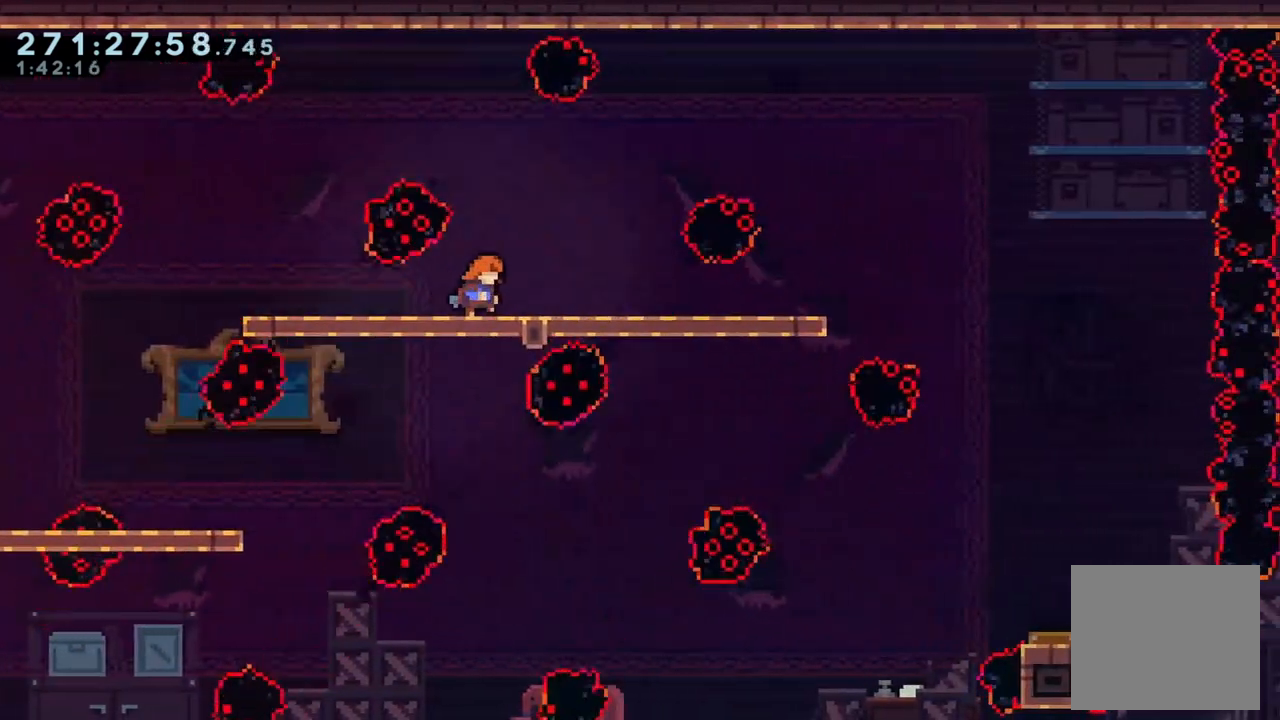
{"buttons": [], "left_stick": "right", "right_stick": "center", "events": []}
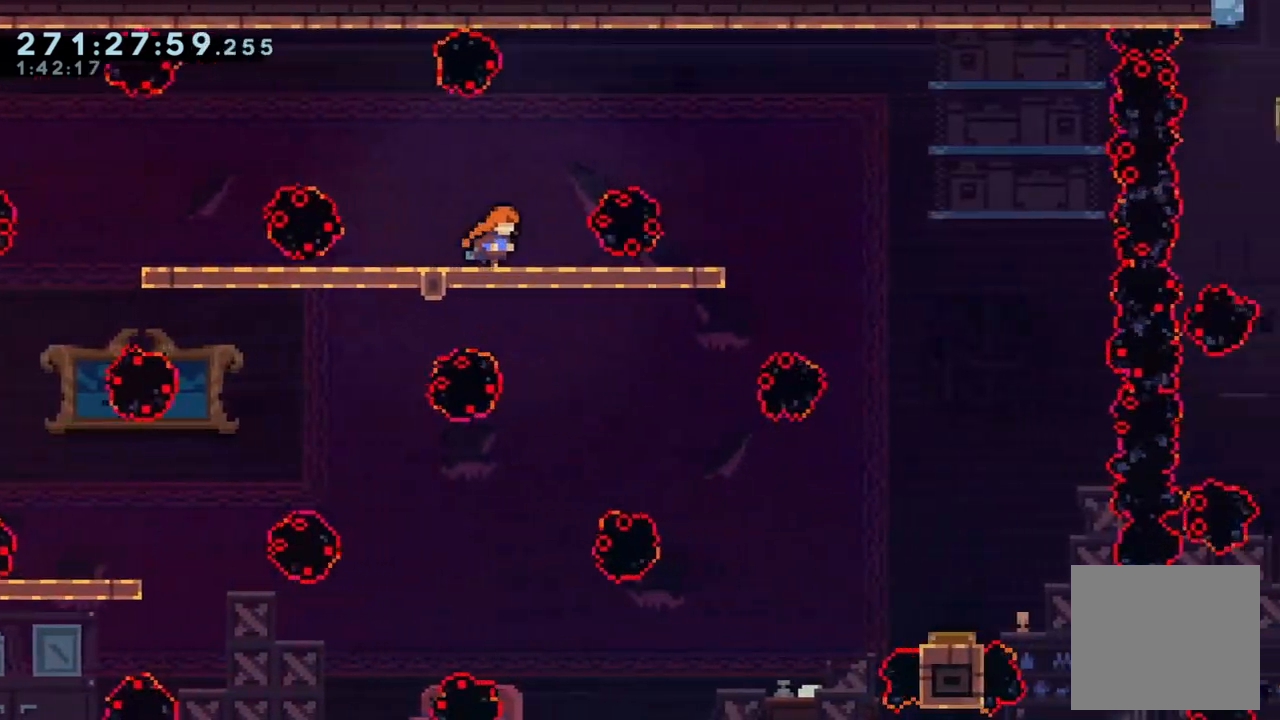
{"buttons": ["A"], "left_stick": "right", "right_stick": "center", "events": [[67, "A", "down"]]}
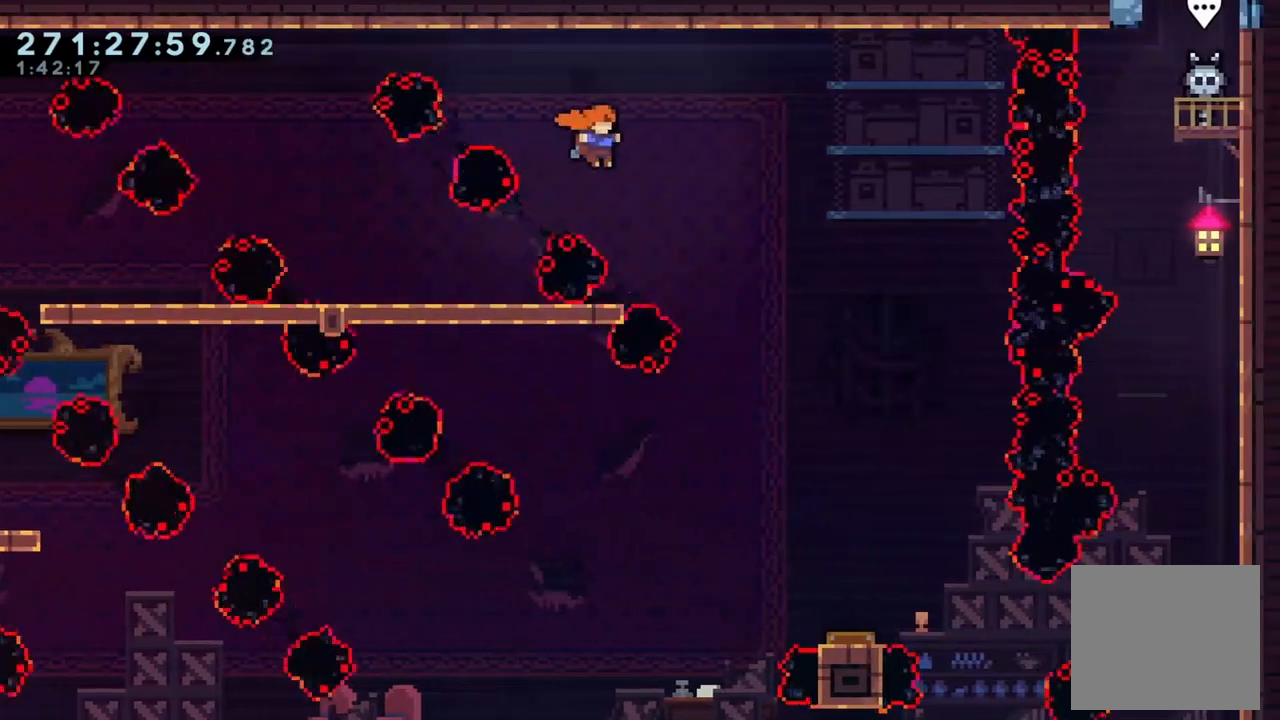
{"buttons": ["A"], "left_stick": "center", "right_stick": "center", "events": [[67, "A", "up"], [200, "X", "down"], [333, "X", "up"], [400, "left_stick", "center"], [500, "A", "down"]]}
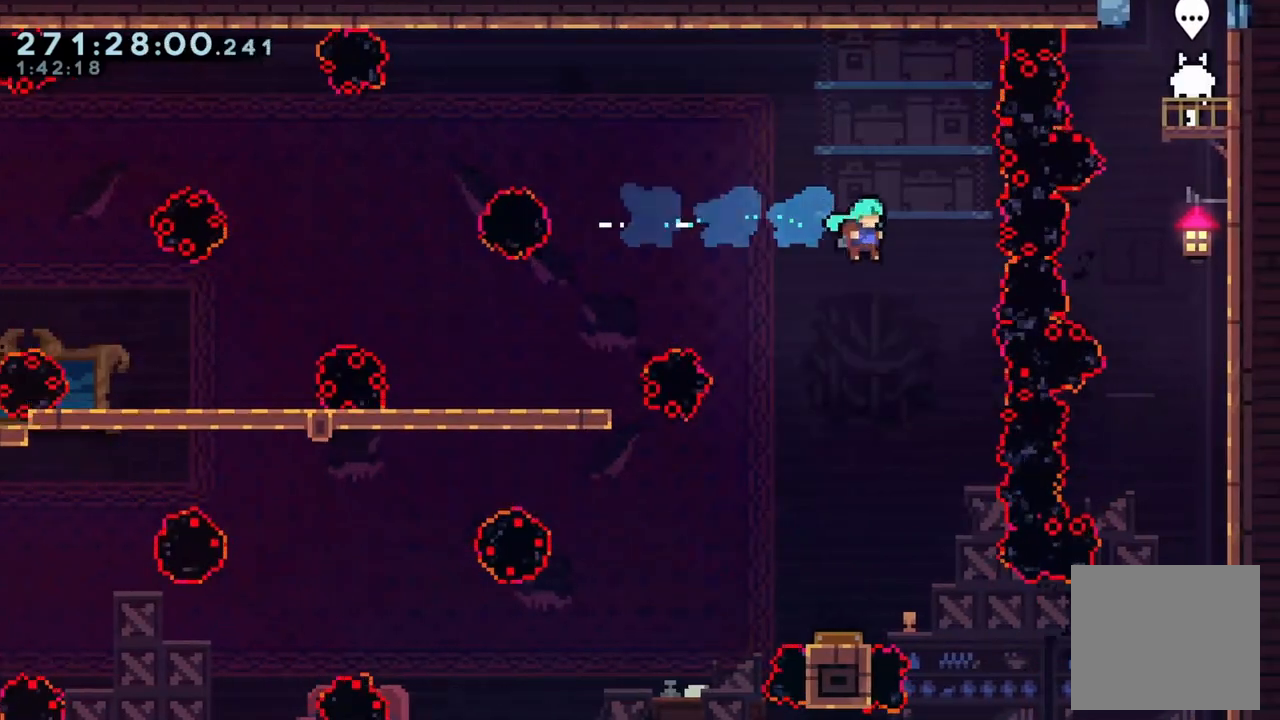
{"buttons": ["A"], "left_stick": "center", "right_stick": "center", "events": [[133, "left_stick", "left"], [300, "left_stick", "center"]]}